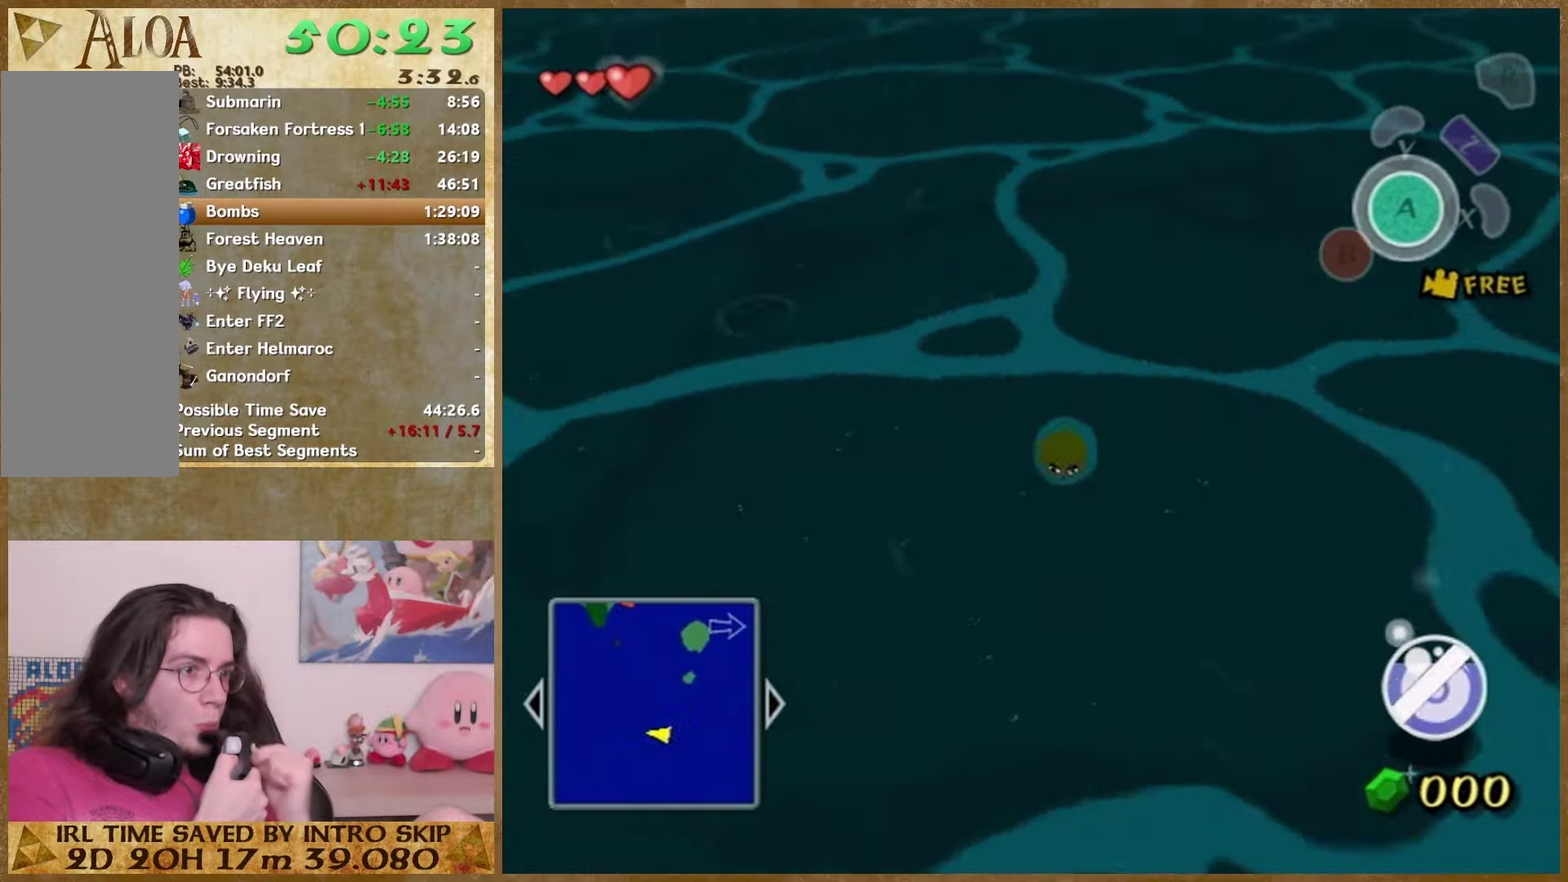
Gameplay with a controller (Nintendo layout); each line is a JSON object with the inputs held at the frame after it. "events" lists button and stick changes between this image and that frame as [ms after this image, input, new state], when the widget could be followed in between. This overlay highlights the sticks when they move; stick clicks (L3) are not distinguishable. Not read: L2 L3 R3 left_stick right_stick.
{"buttons": ["Y"], "events": [[67, "Y", "down"], [400, "Y", "up"], [467, "Y", "down"]]}
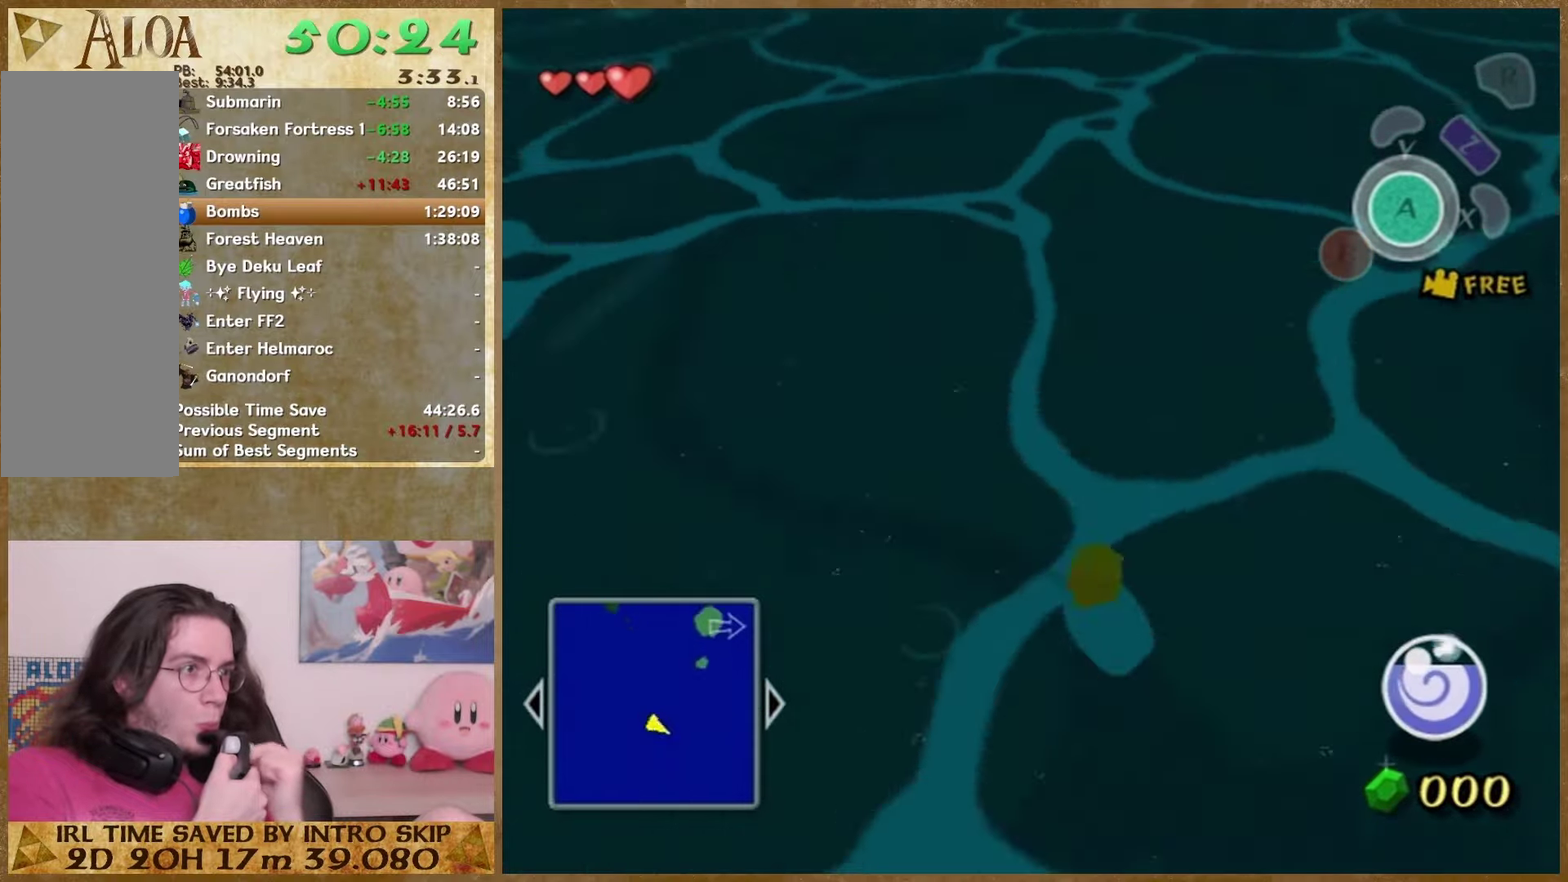
{"buttons": ["Y"], "events": []}
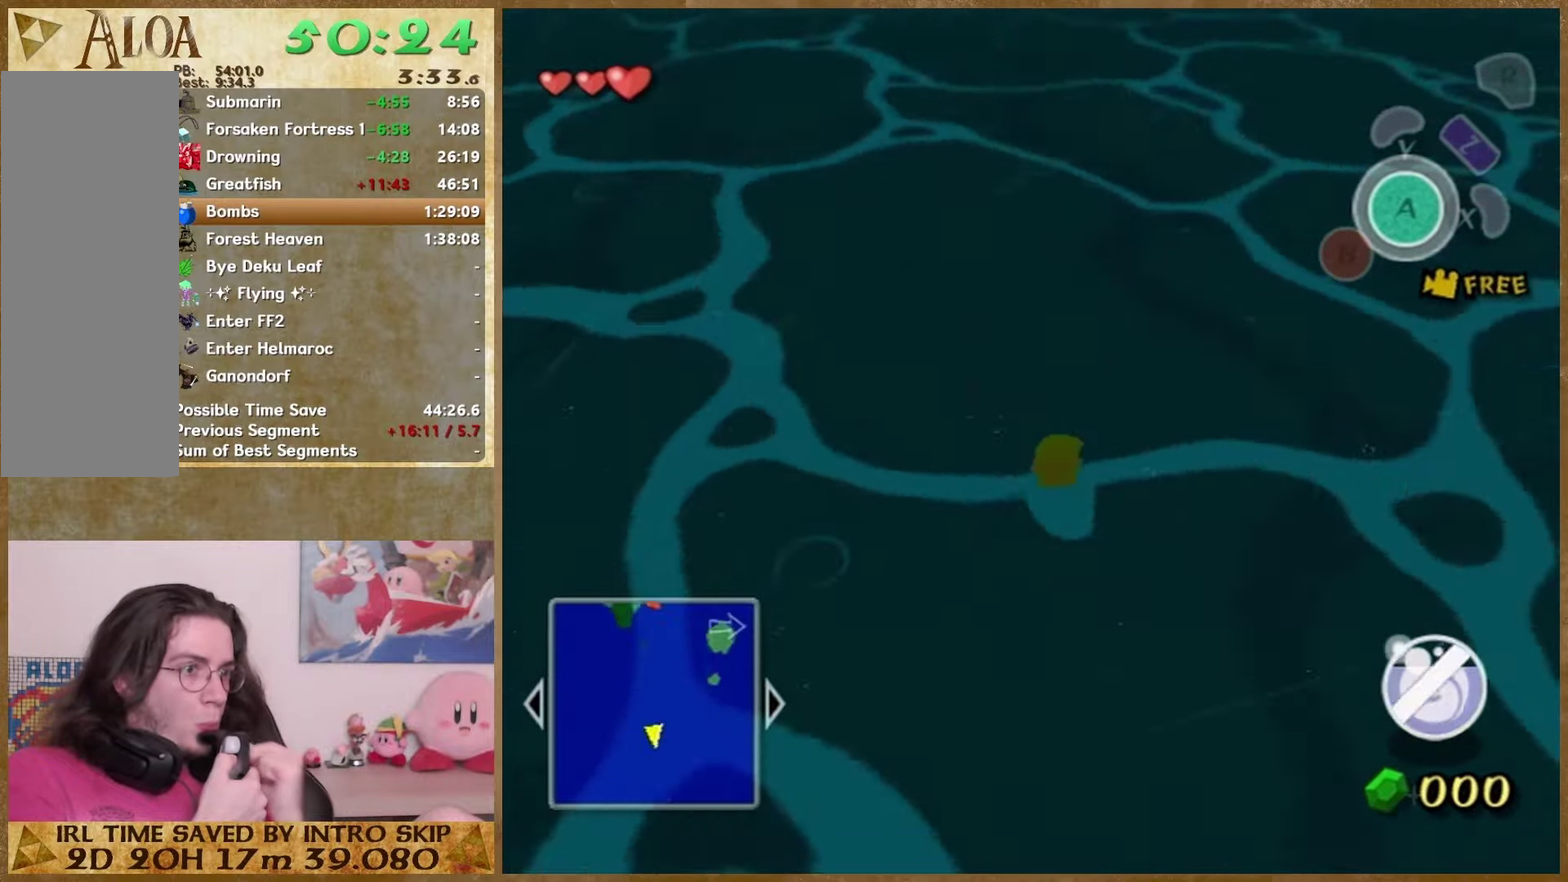
{"buttons": ["Y"], "events": []}
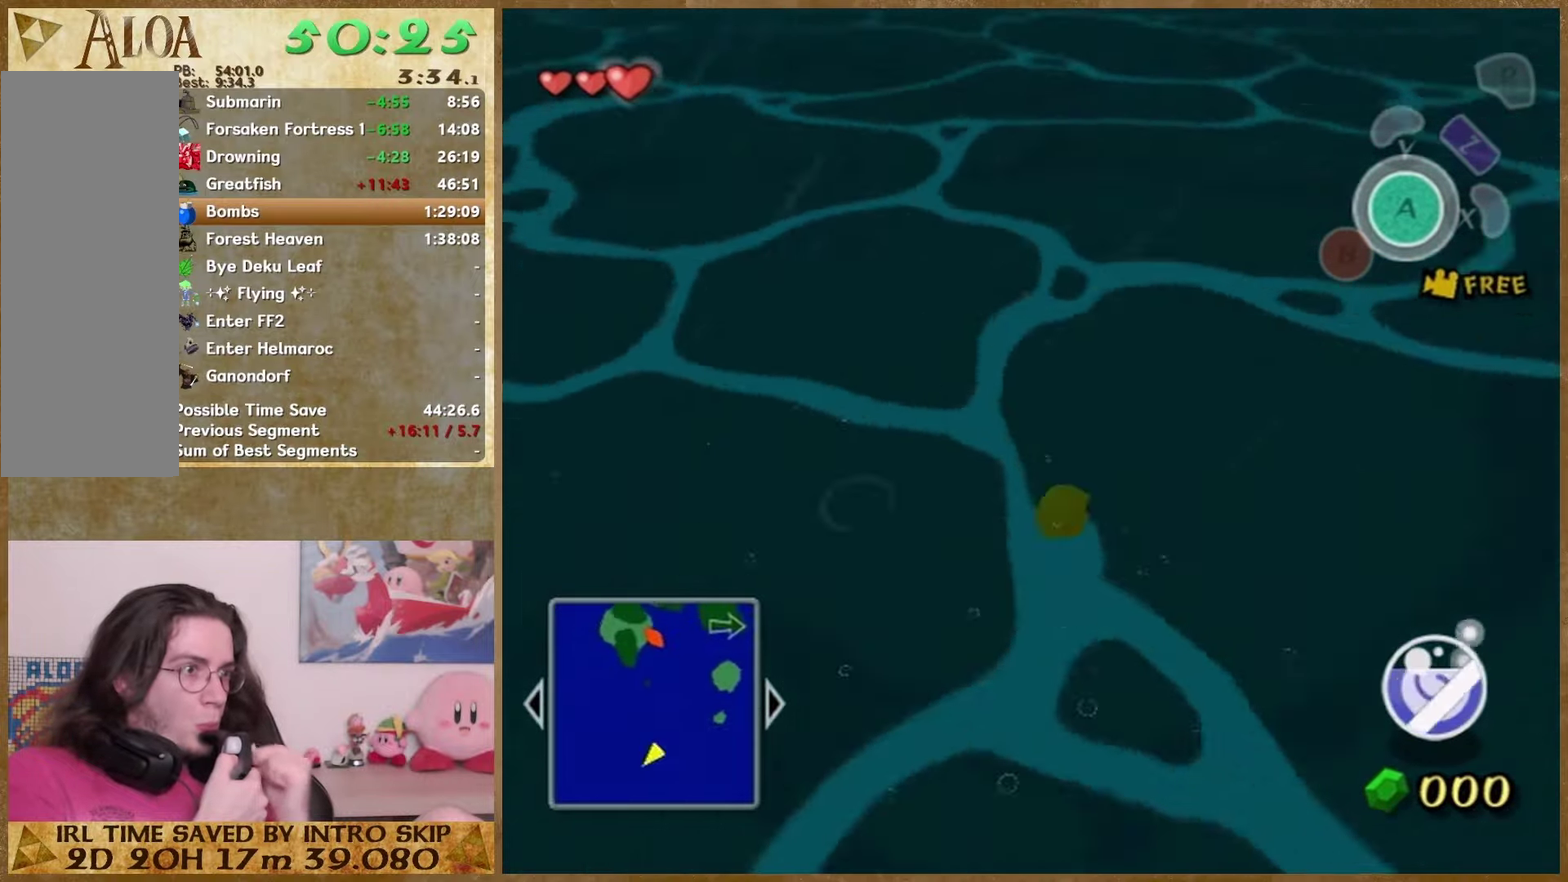
{"buttons": ["Y"], "events": []}
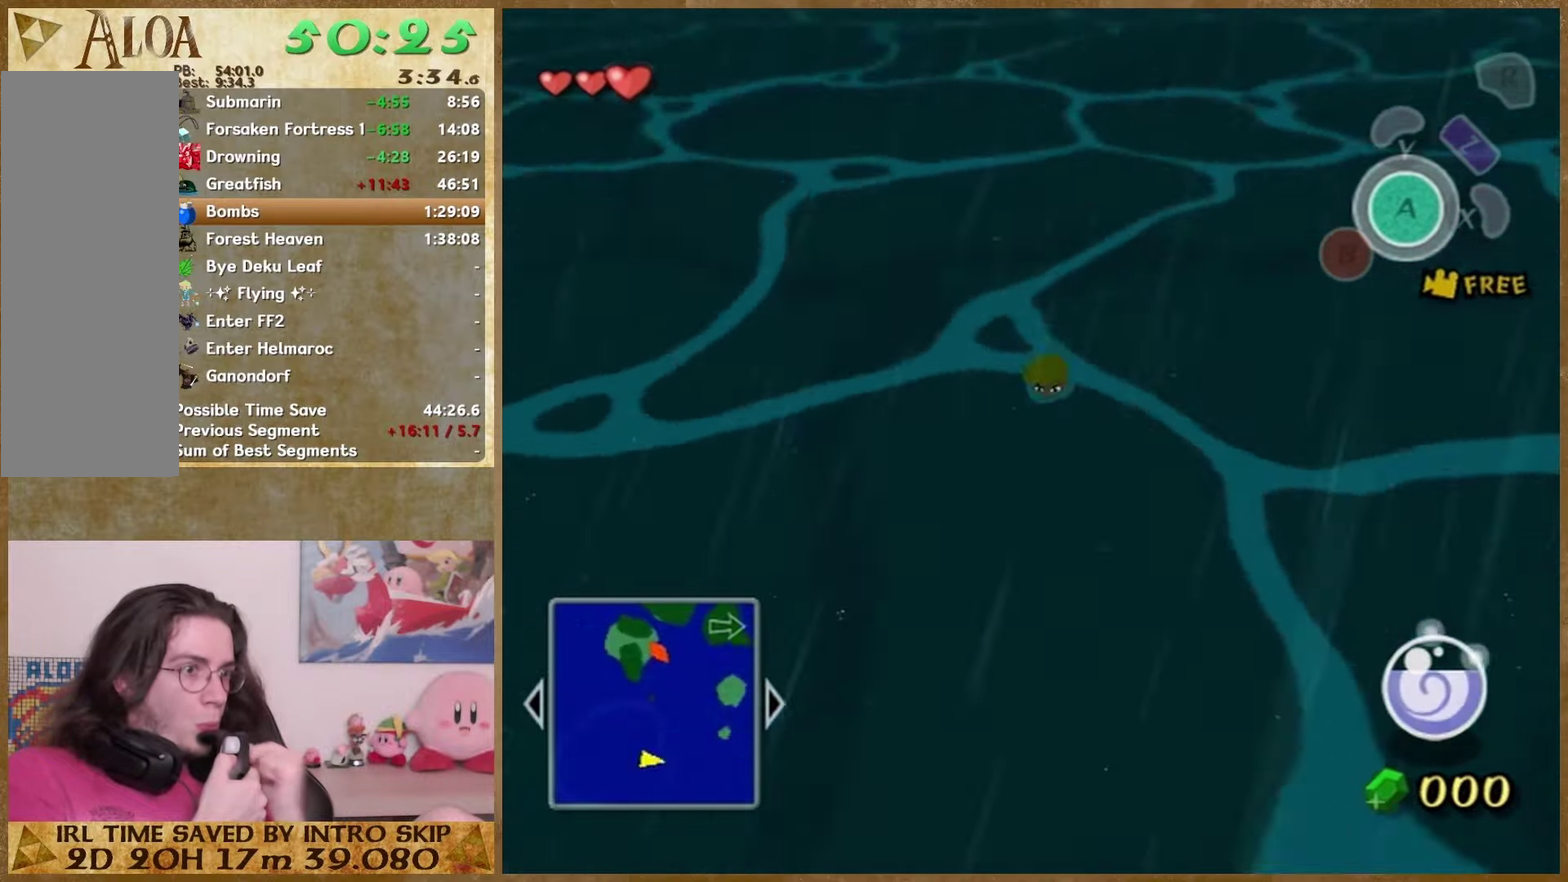
{"buttons": ["Y"], "events": []}
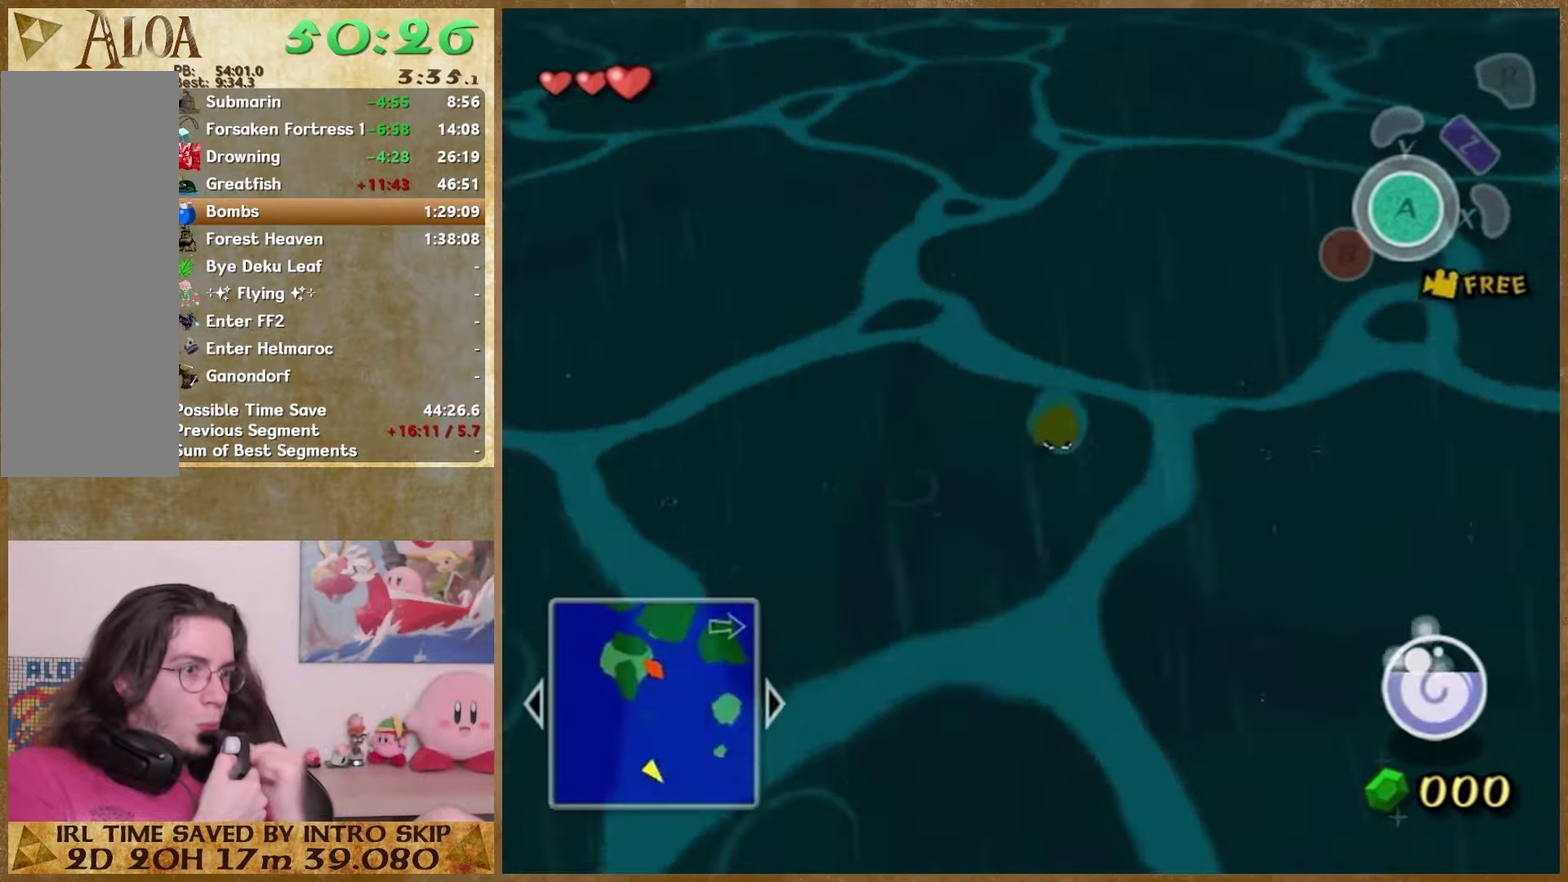
{"buttons": [], "events": [[433, "Y", "up"]]}
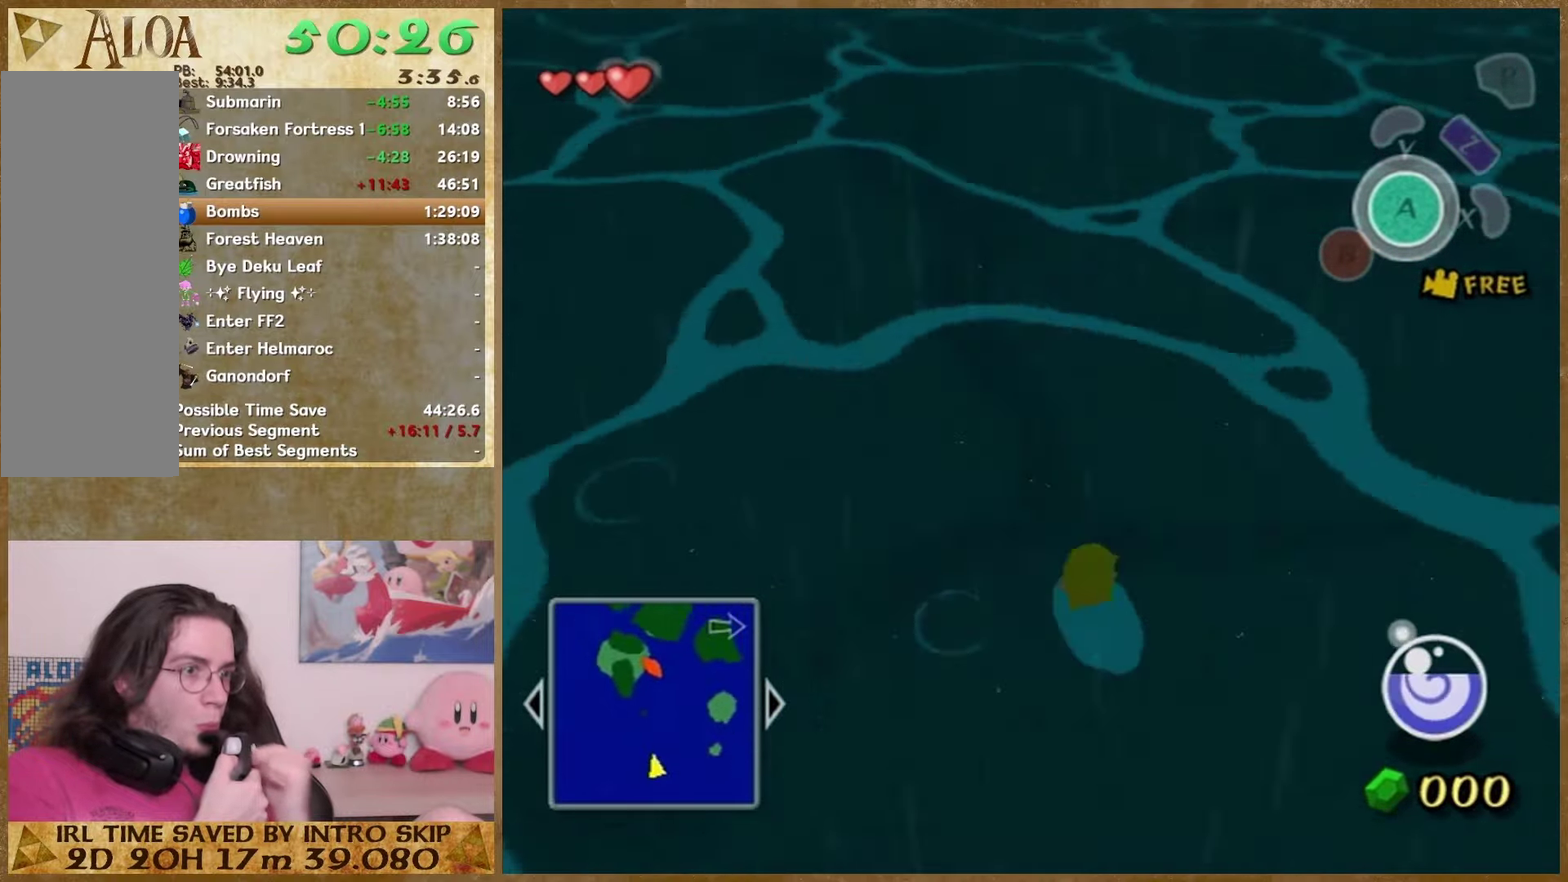
{"buttons": [], "events": []}
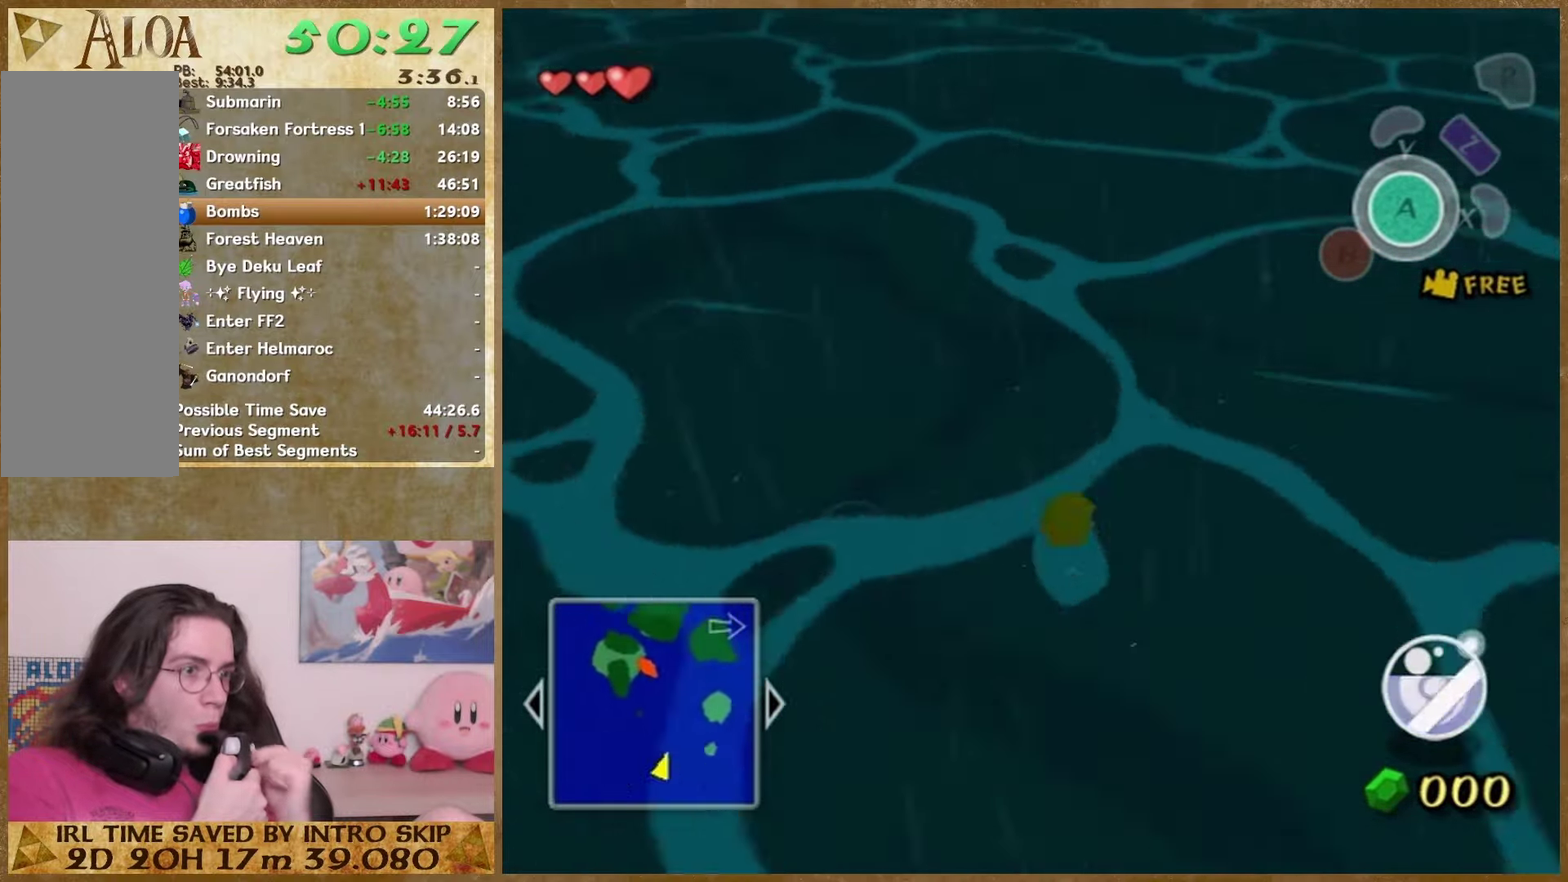
{"buttons": [], "events": []}
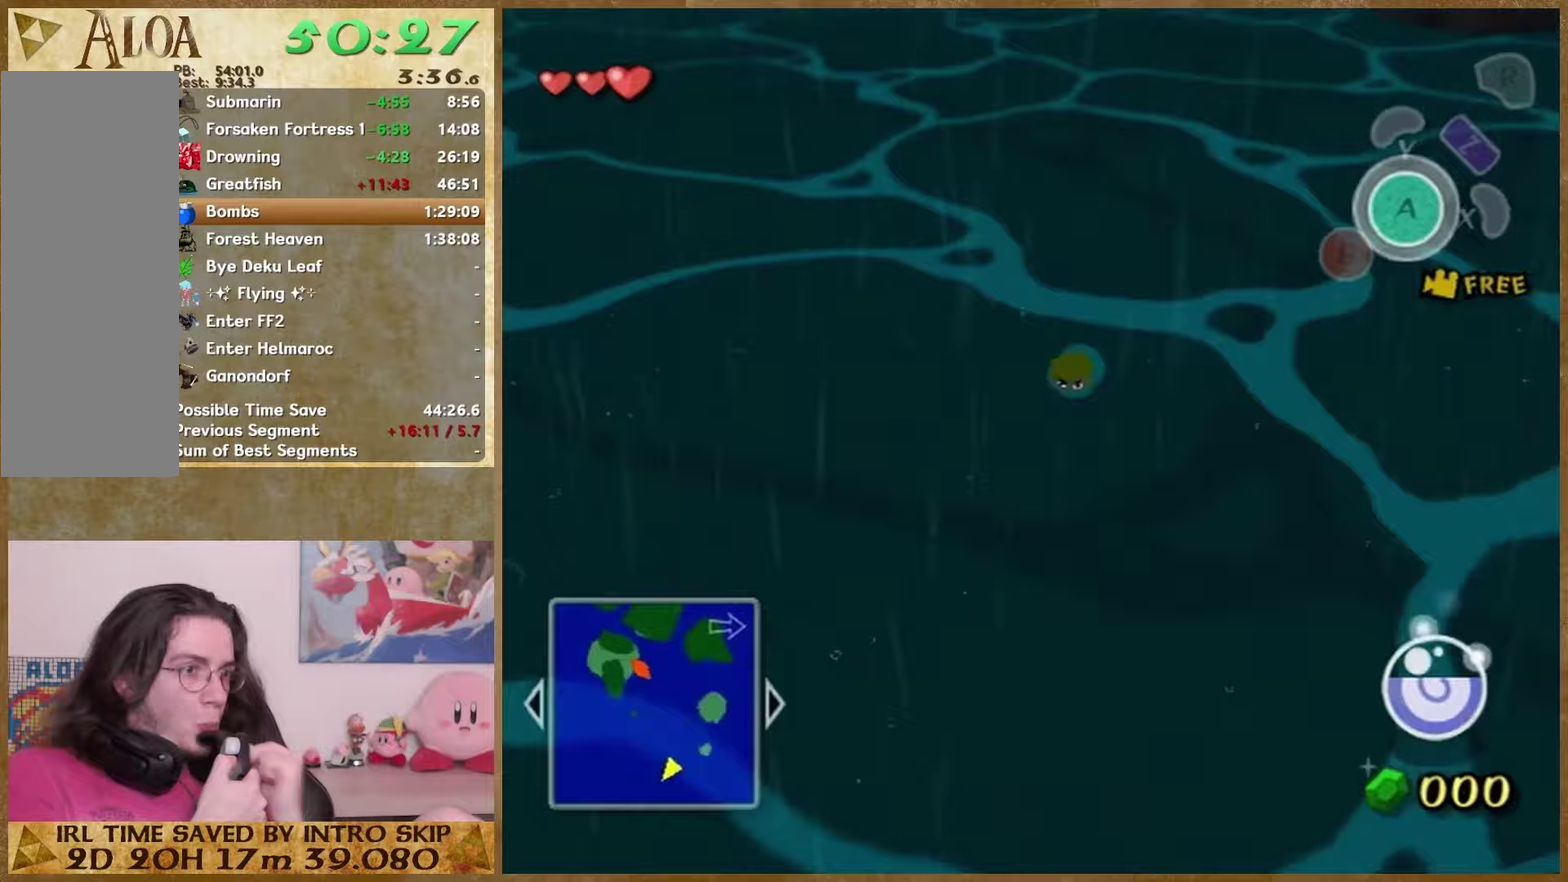
{"buttons": [], "events": []}
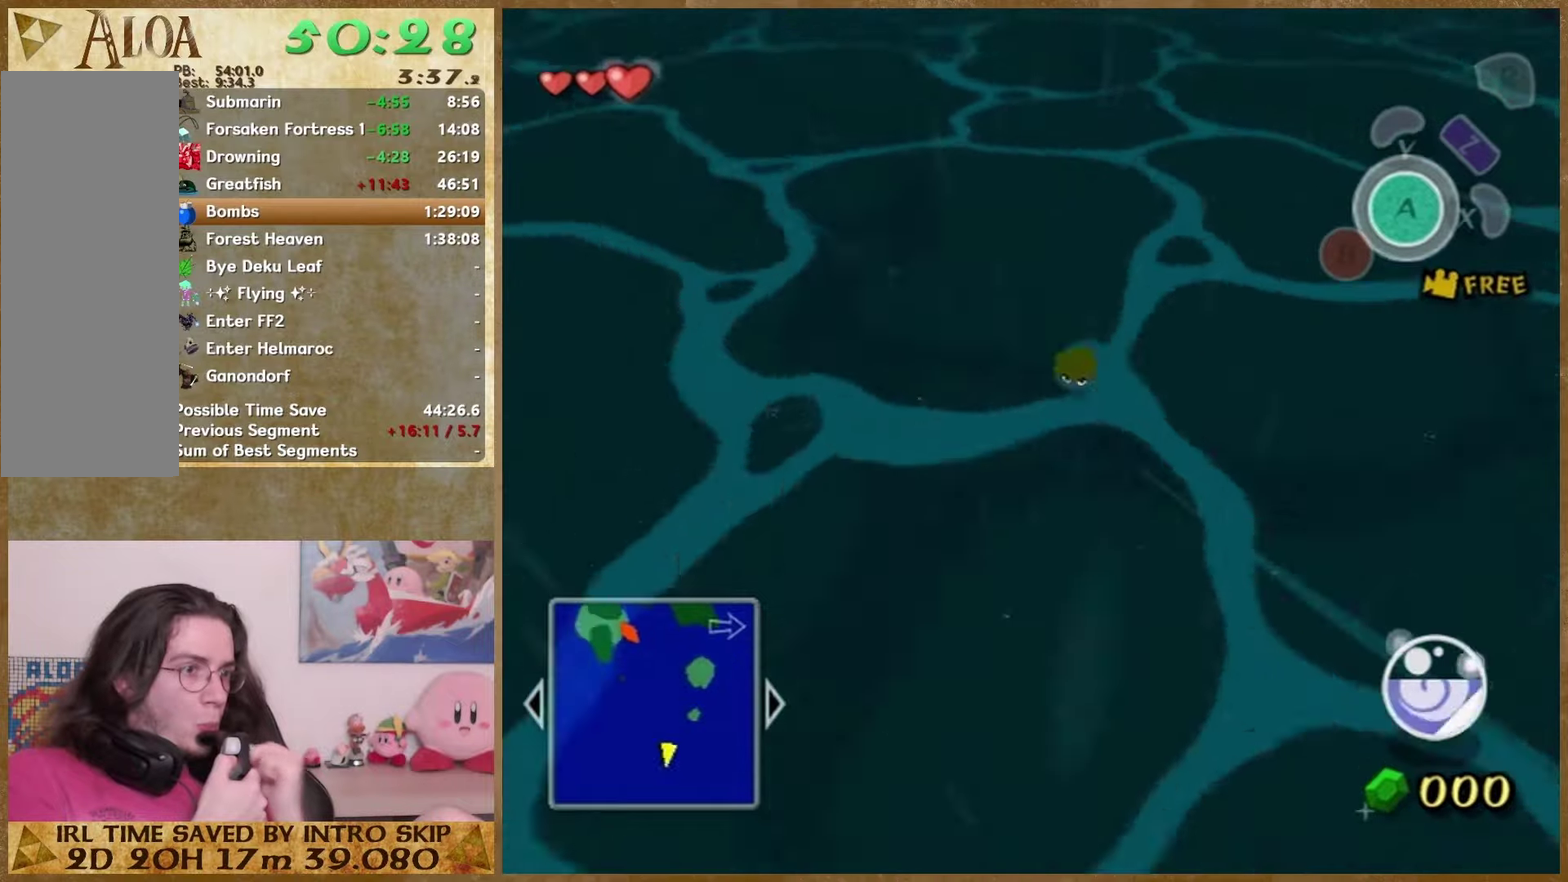
{"buttons": [], "events": []}
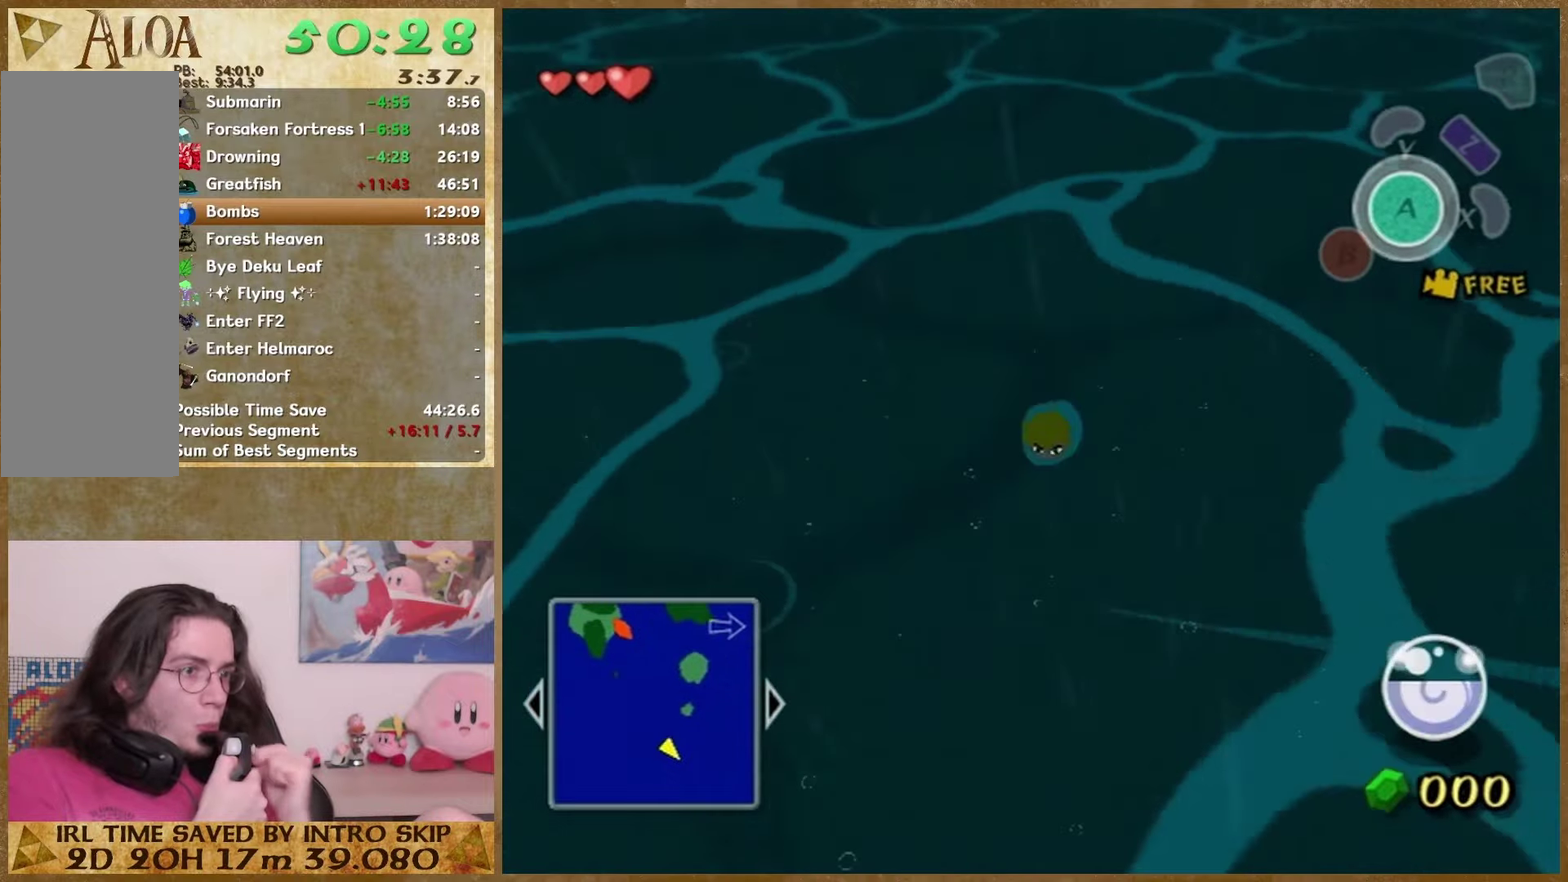
{"buttons": ["Y"], "events": [[333, "Y", "down"]]}
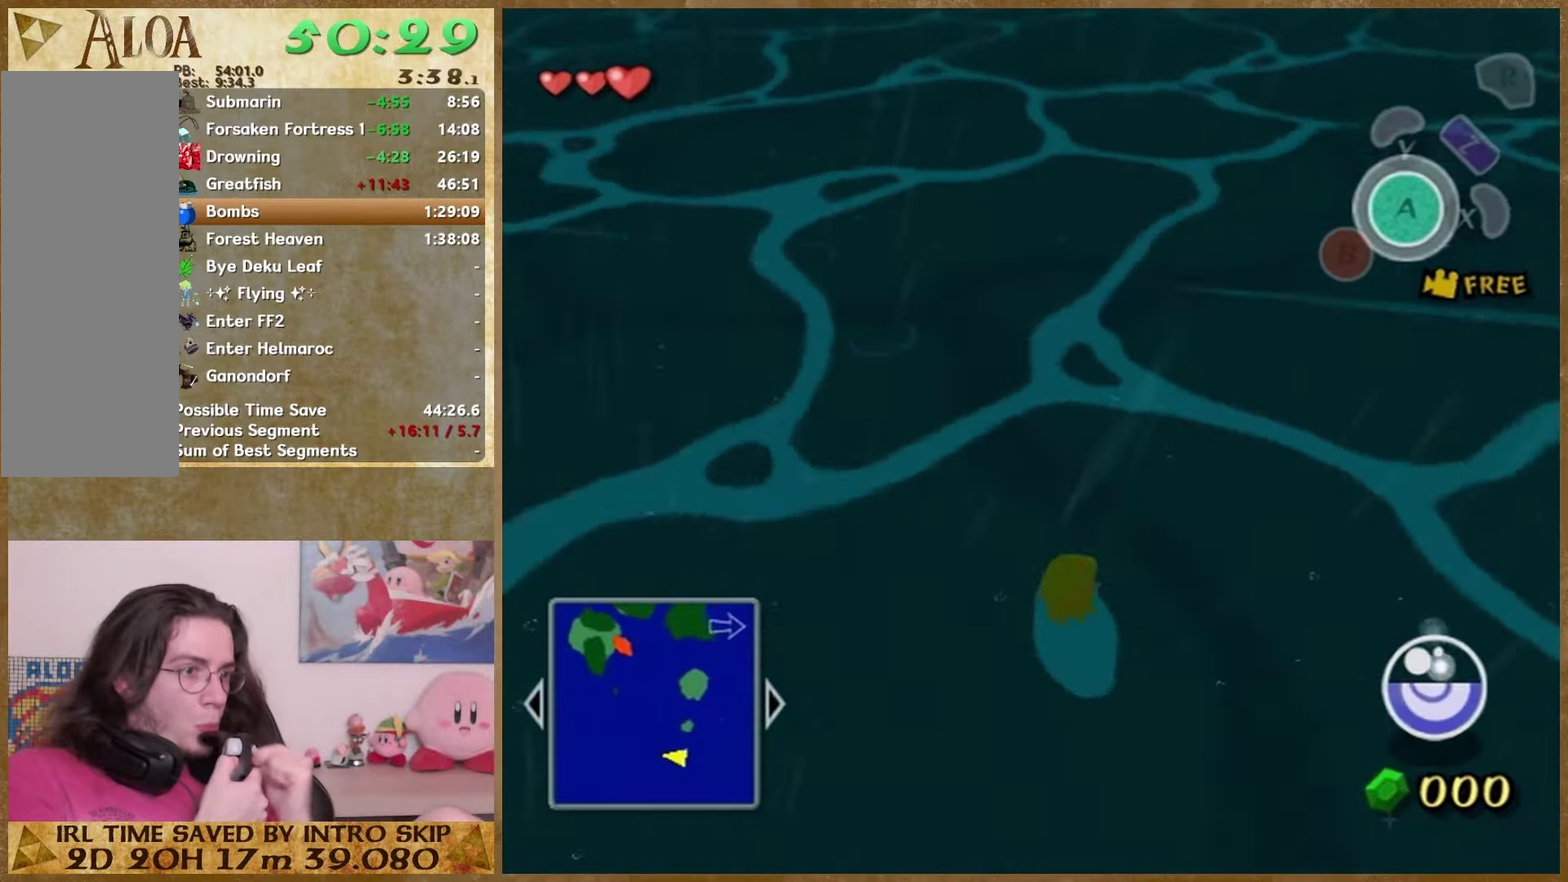
{"buttons": [], "events": [[500, "Y", "up"]]}
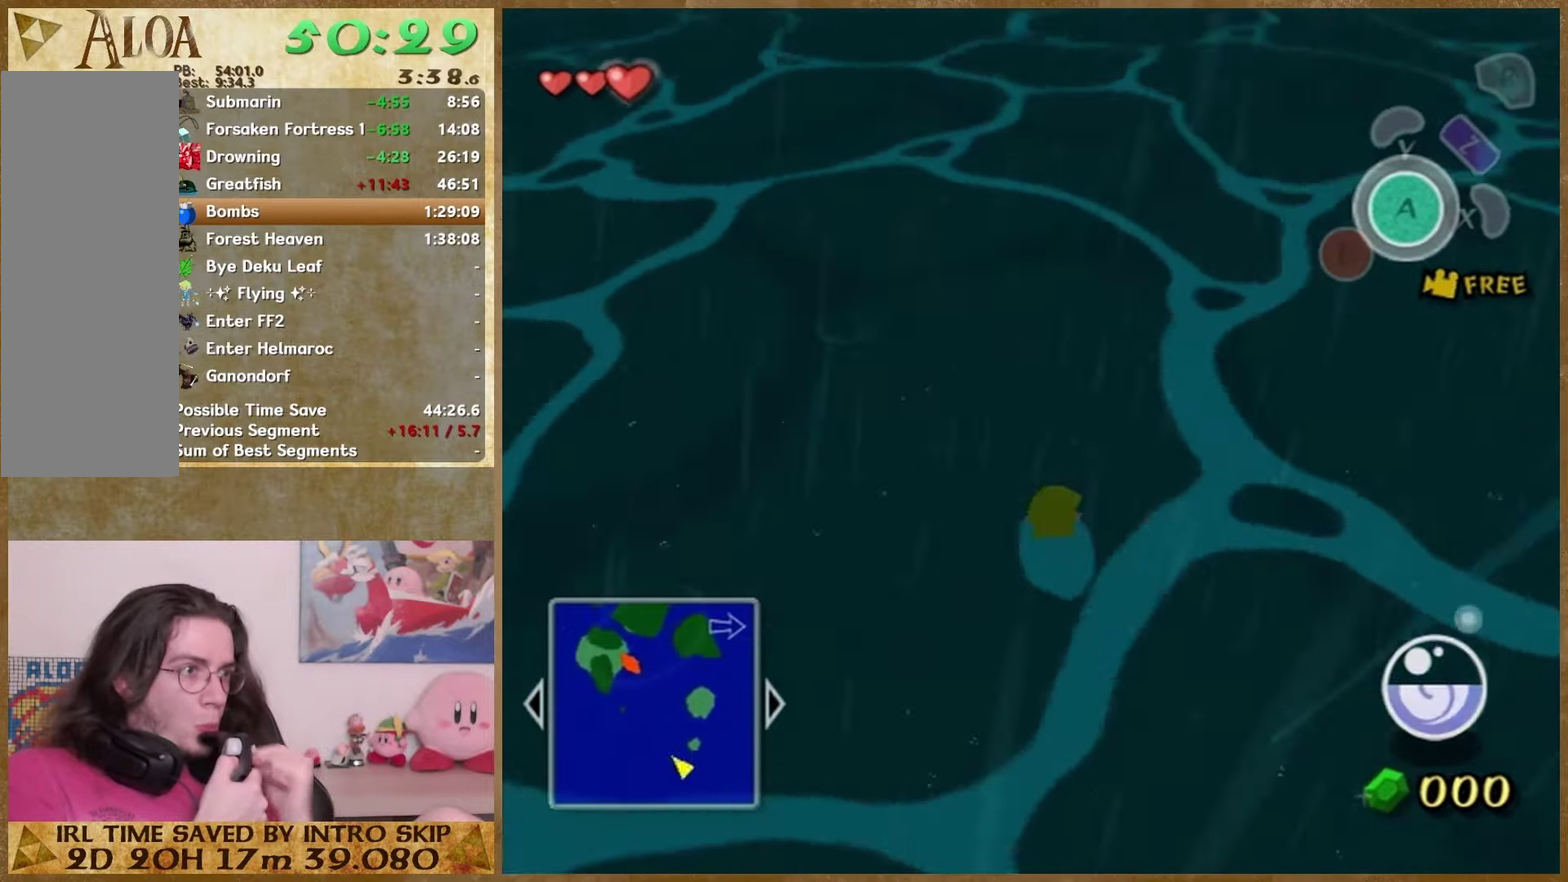
{"buttons": [], "events": []}